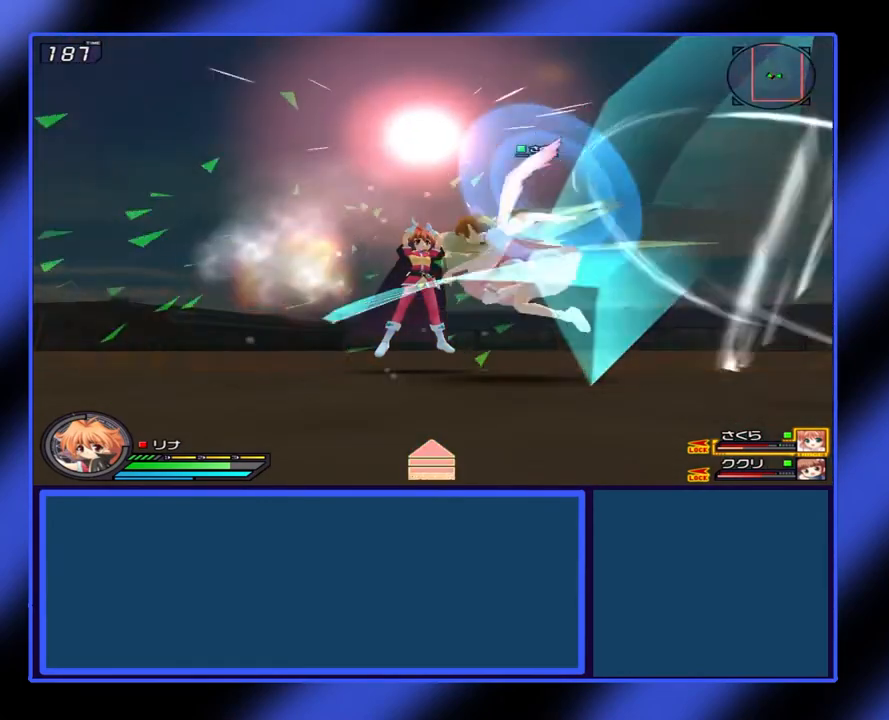
Gameplay with a controller (Xbox layout); each line is a JSON object with the inputs held at the frame after it. "events" lists button and stick changes between this image and that frame as [ms after this image, input, new state], when the widget could be followed in between. Not read: L3 R3 TOUCHPAD other_buttons right_stick.
{"buttons": ["X"], "left_stick": "left", "events": [[267, "X", "down"], [300, "left_stick", "left"], [333, "X", "up"], [433, "X", "down"]]}
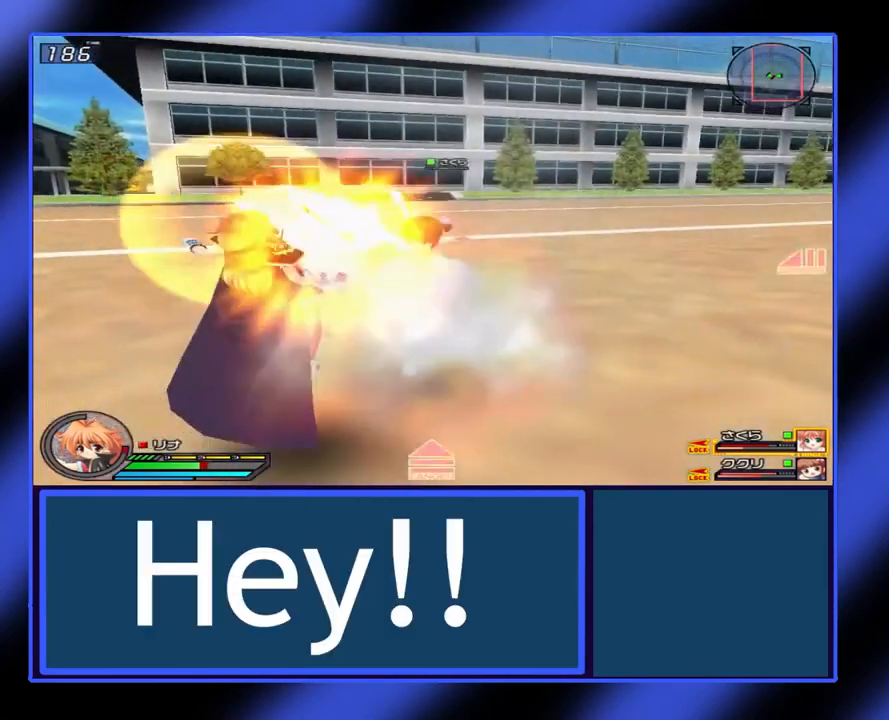
{"buttons": ["X"], "left_stick": "left", "events": [[33, "X", "up"], [100, "X", "down"], [200, "X", "up"], [267, "X", "down"], [367, "X", "up"], [367, "left_stick", "center"], [433, "X", "down"], [500, "left_stick", "left"]]}
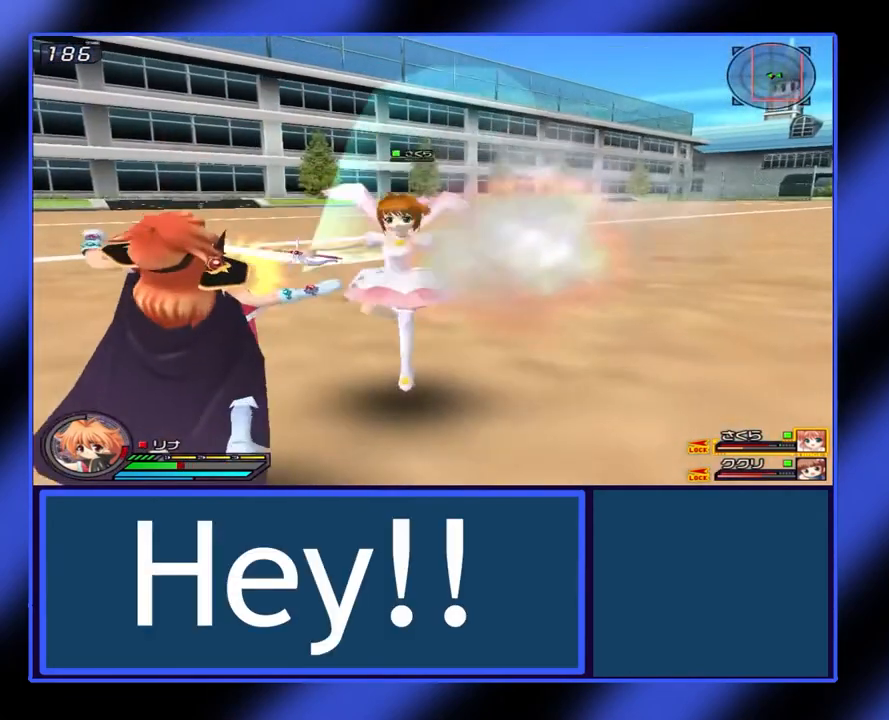
{"buttons": [], "left_stick": "left", "events": [[33, "X", "up"], [133, "X", "down"], [200, "X", "up"], [233, "X", "down"], [333, "X", "up"]]}
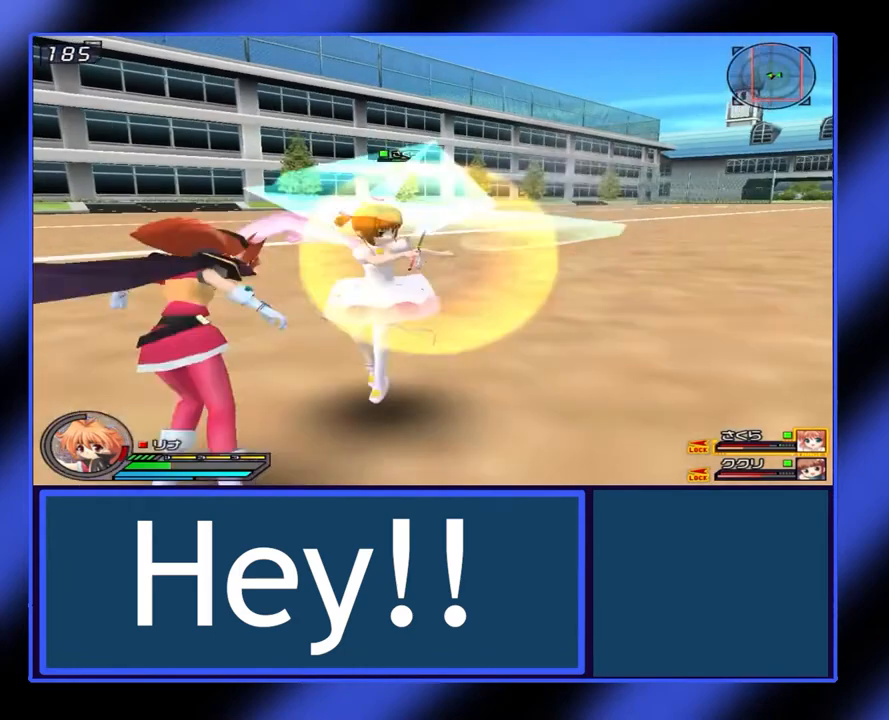
{"buttons": [], "left_stick": "left", "events": [[100, "X", "down"], [200, "X", "up"], [267, "X", "down"], [333, "X", "up"]]}
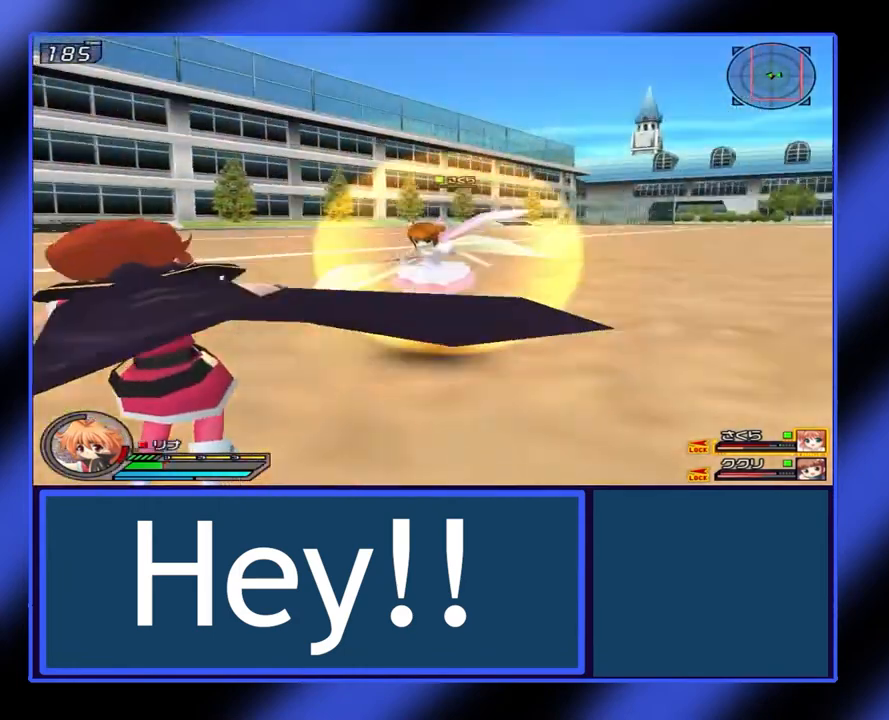
{"buttons": ["X"], "left_stick": "left", "events": [[133, "X", "down"], [267, "X", "up"], [333, "X", "down"], [433, "X", "up"], [500, "X", "down"]]}
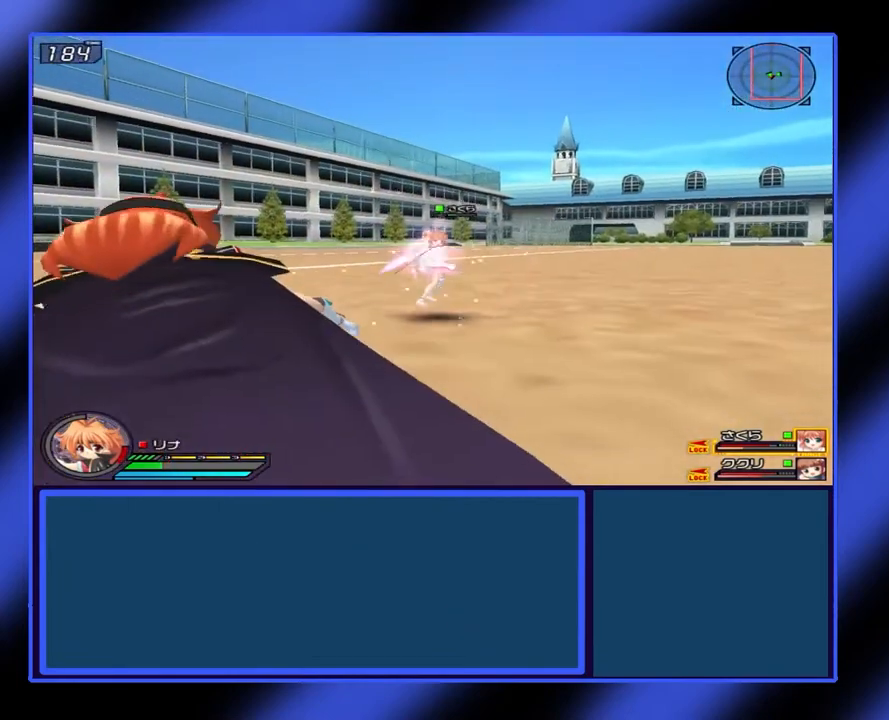
{"buttons": ["X"], "left_stick": "left", "events": [[67, "X", "up"], [100, "X", "down"], [200, "X", "up"], [233, "X", "down"], [300, "X", "up"], [367, "X", "down"], [433, "X", "up"], [500, "X", "down"]]}
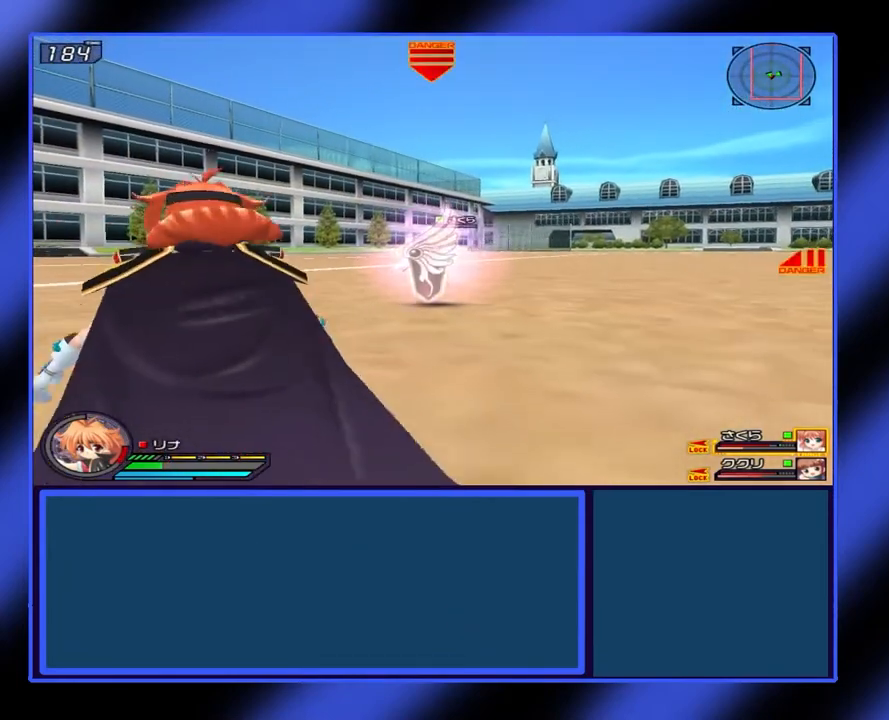
{"buttons": ["X"], "left_stick": "up-left", "events": [[433, "left_stick", "up-left"]]}
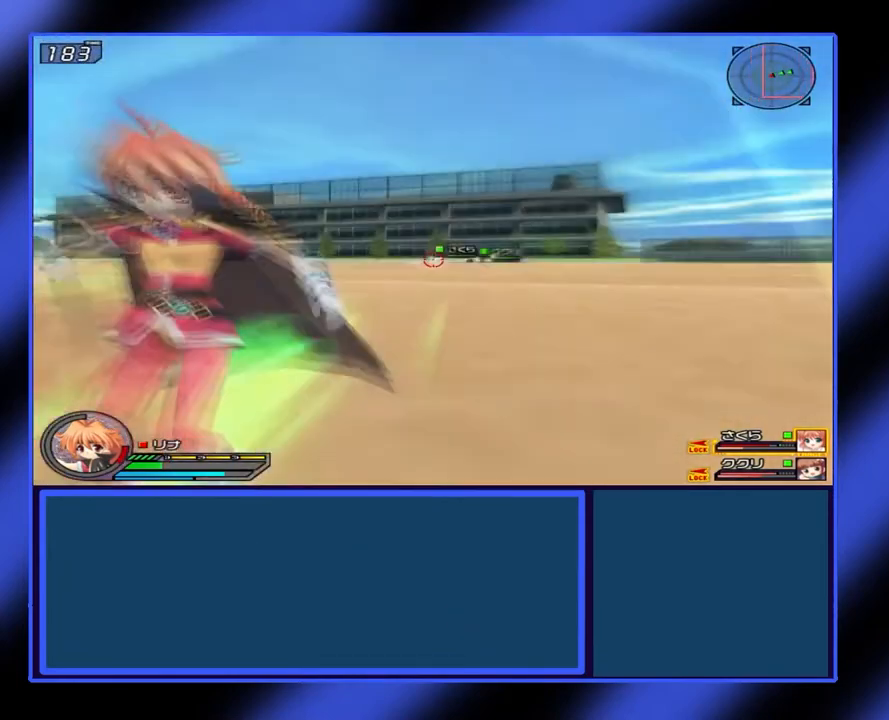
{"buttons": ["X", "Y", "L1"], "left_stick": "left", "events": [[233, "L1", "down"], [233, "left_stick", "left"], [433, "Y", "down"]]}
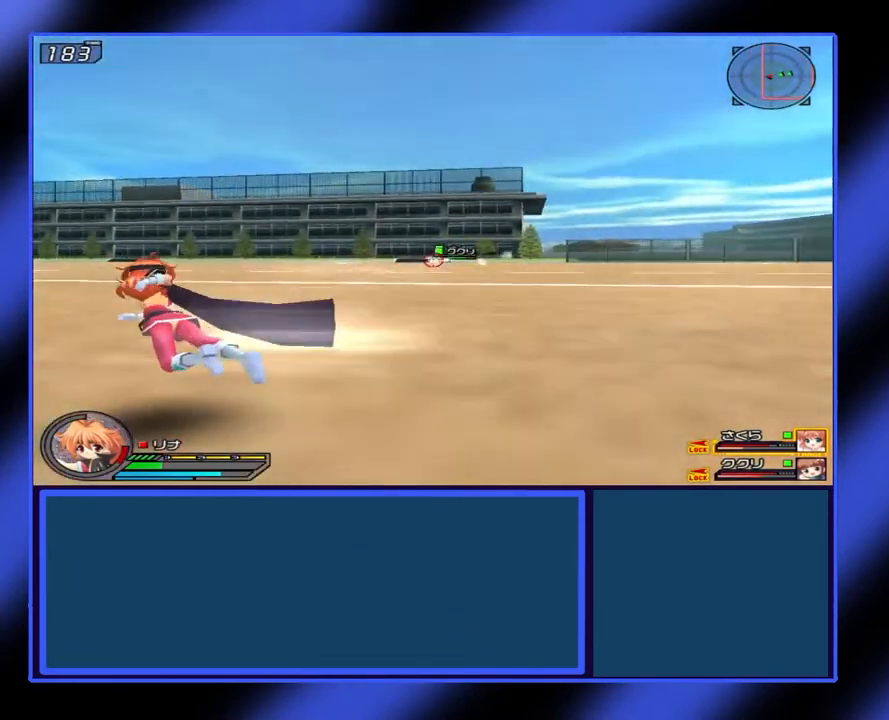
{"buttons": ["X", "L1"], "left_stick": "left", "events": [[67, "Y", "up"]]}
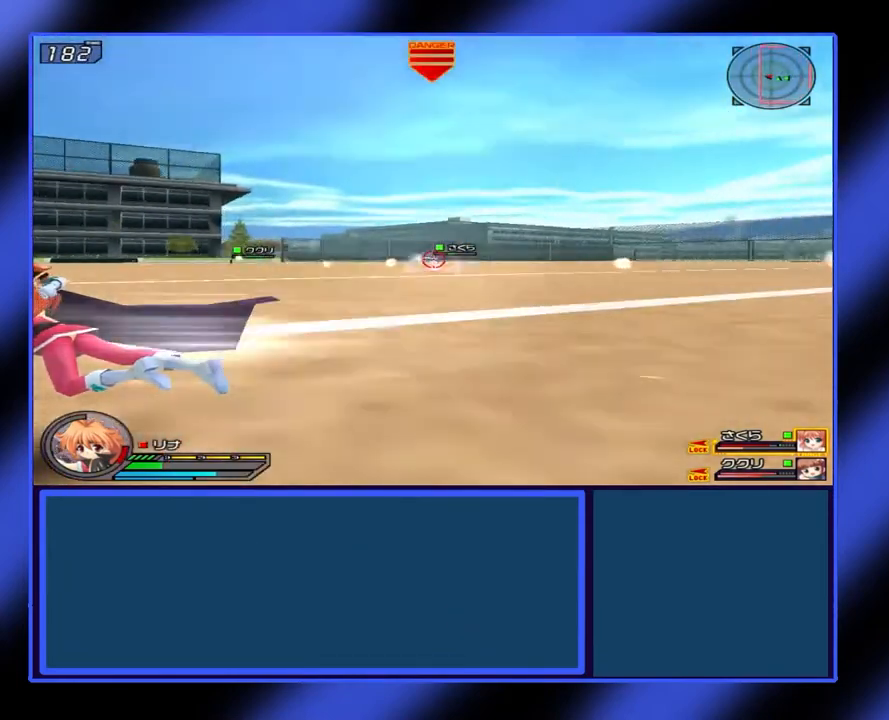
{"buttons": ["X", "L1"], "left_stick": "left", "events": []}
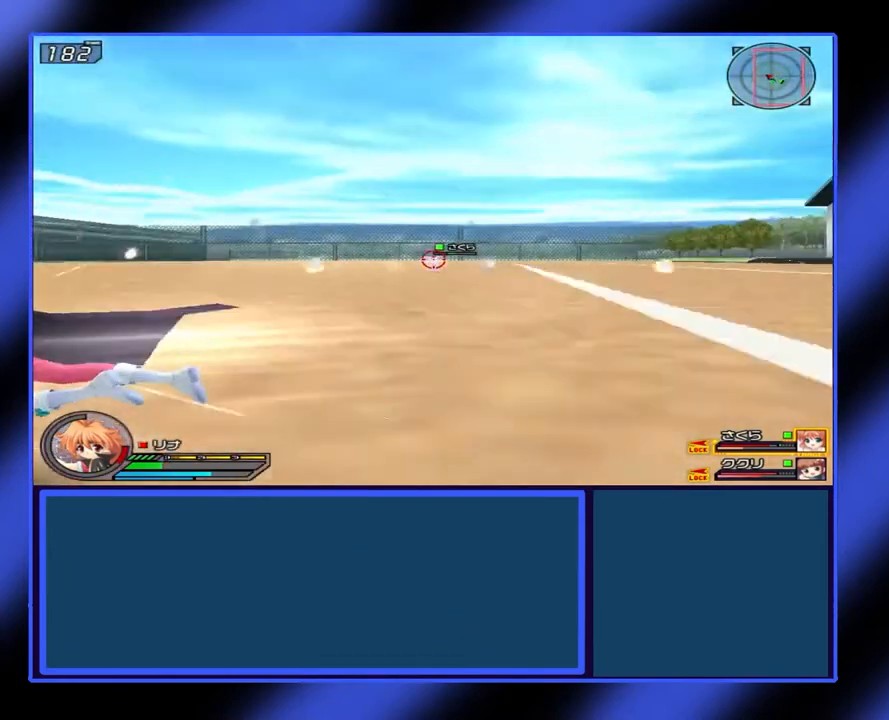
{"buttons": ["X", "L1"], "left_stick": "down", "events": [[100, "left_stick", "down-left"], [367, "left_stick", "down"]]}
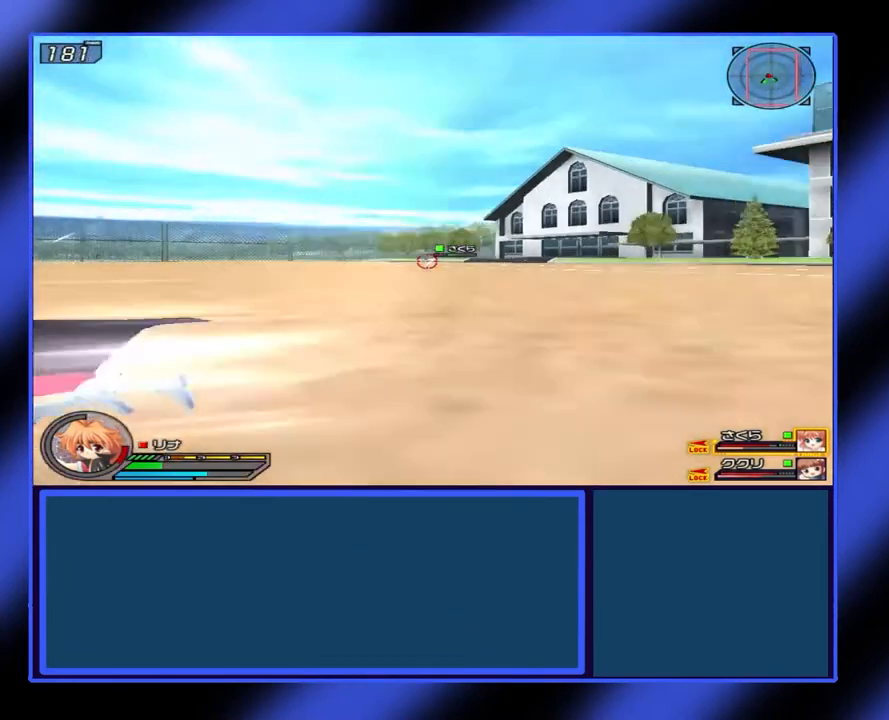
{"buttons": ["X", "L1"], "left_stick": "up-right", "events": [[67, "left_stick", "down-right"], [267, "left_stick", "right"], [433, "left_stick", "up-right"]]}
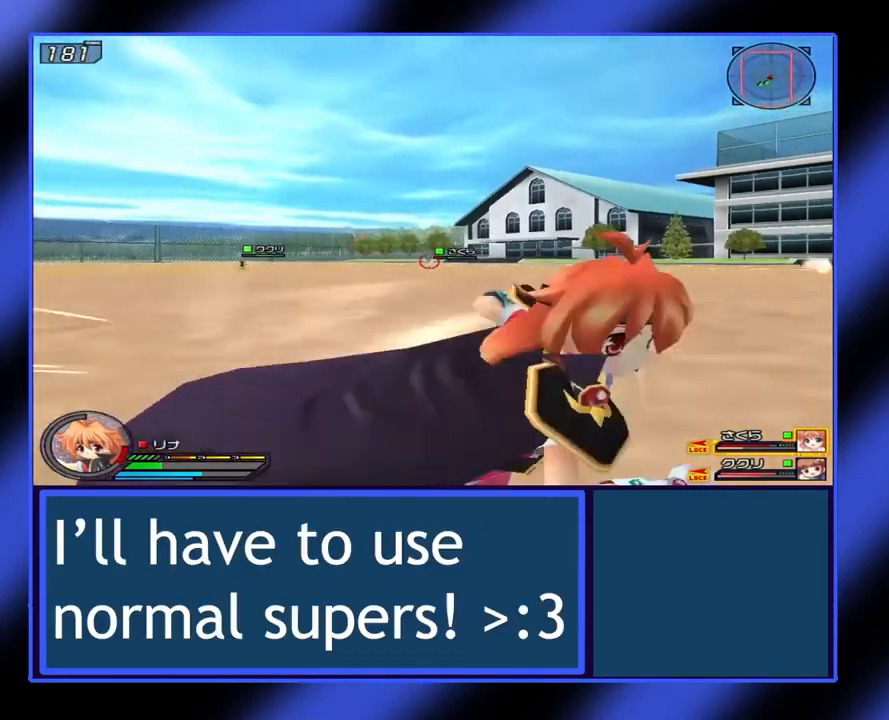
{"buttons": ["X", "L1"], "left_stick": "up-right", "events": []}
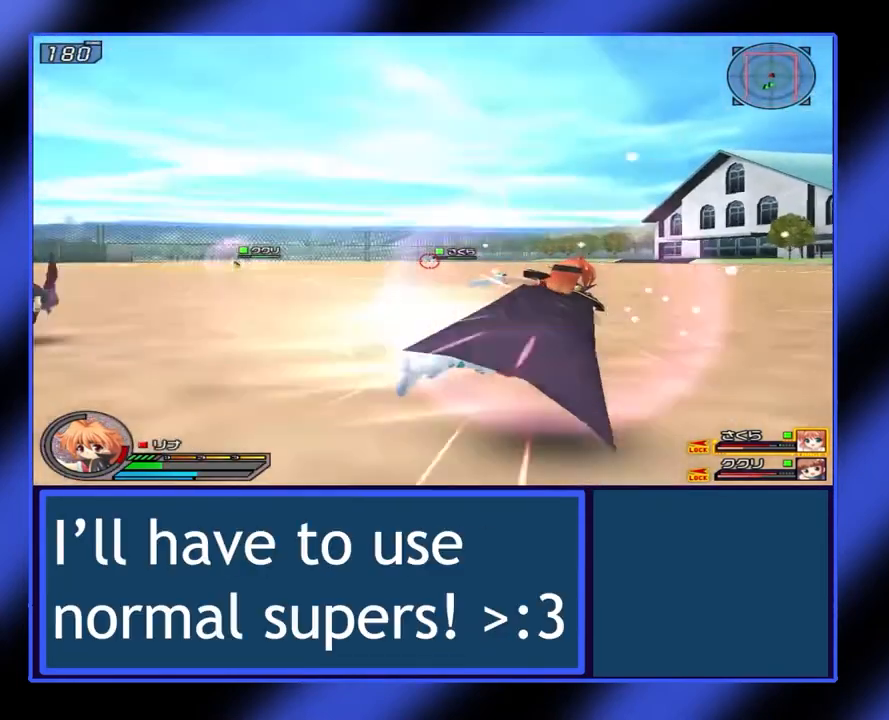
{"buttons": [], "left_stick": "center", "events": [[400, "X", "up"], [433, "L1", "up"], [433, "left_stick", "center"]]}
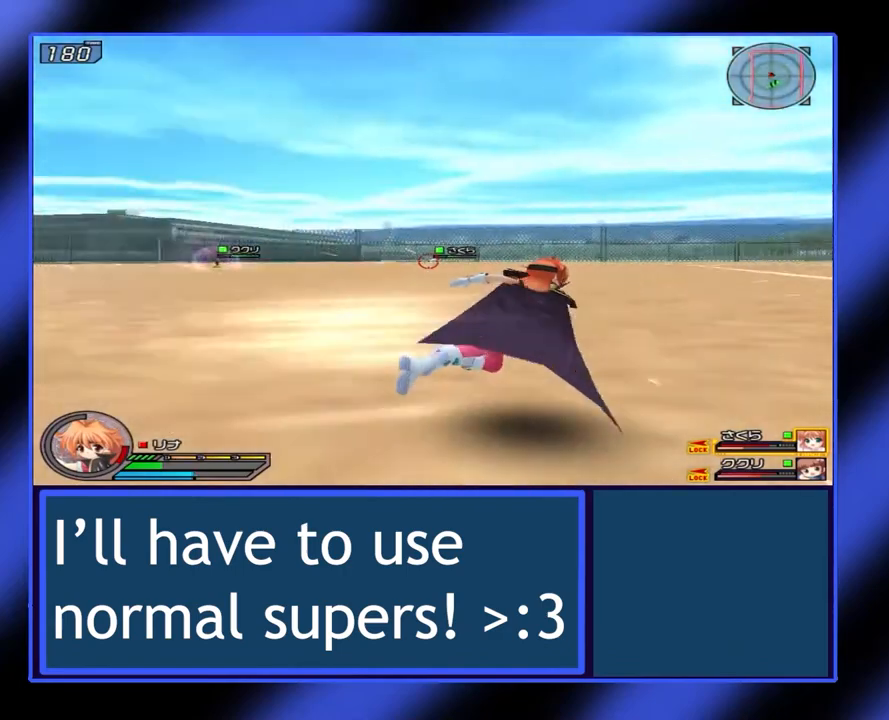
{"buttons": [], "left_stick": "center", "events": []}
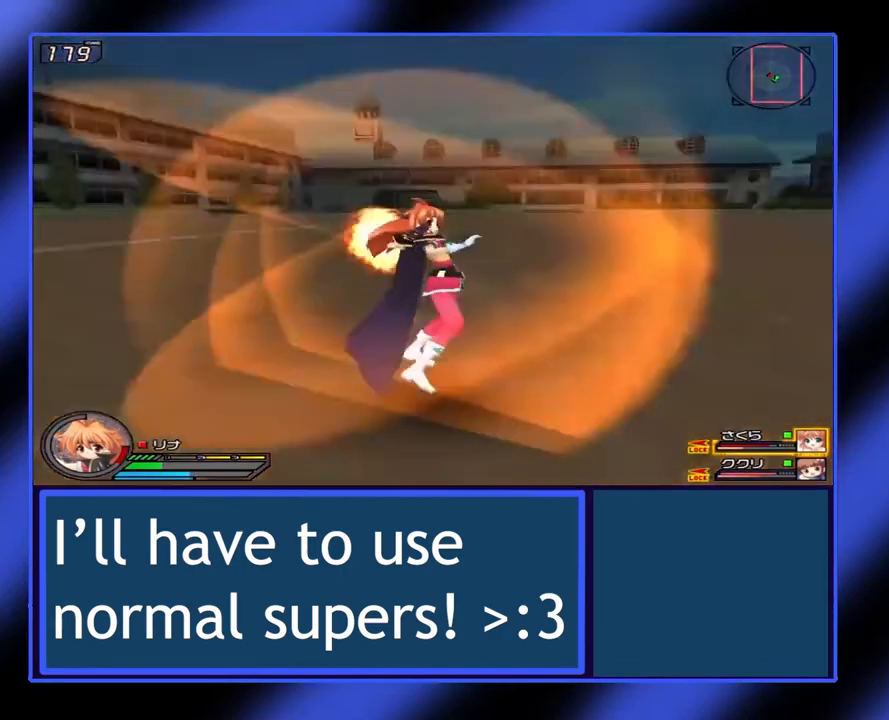
{"buttons": [], "left_stick": "center", "events": []}
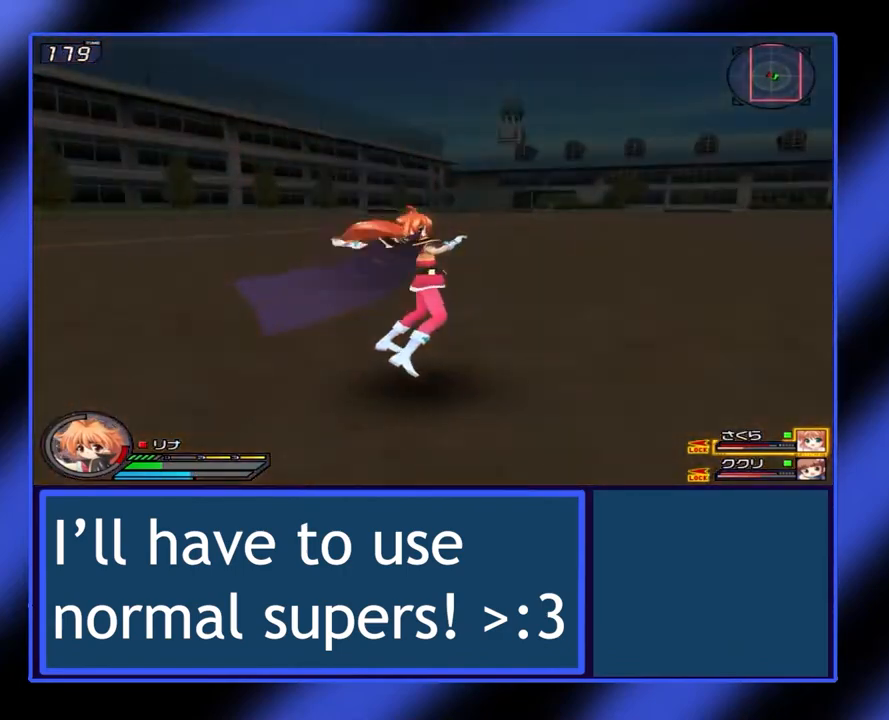
{"buttons": [], "left_stick": "down-right", "events": [[367, "left_stick", "down-right"]]}
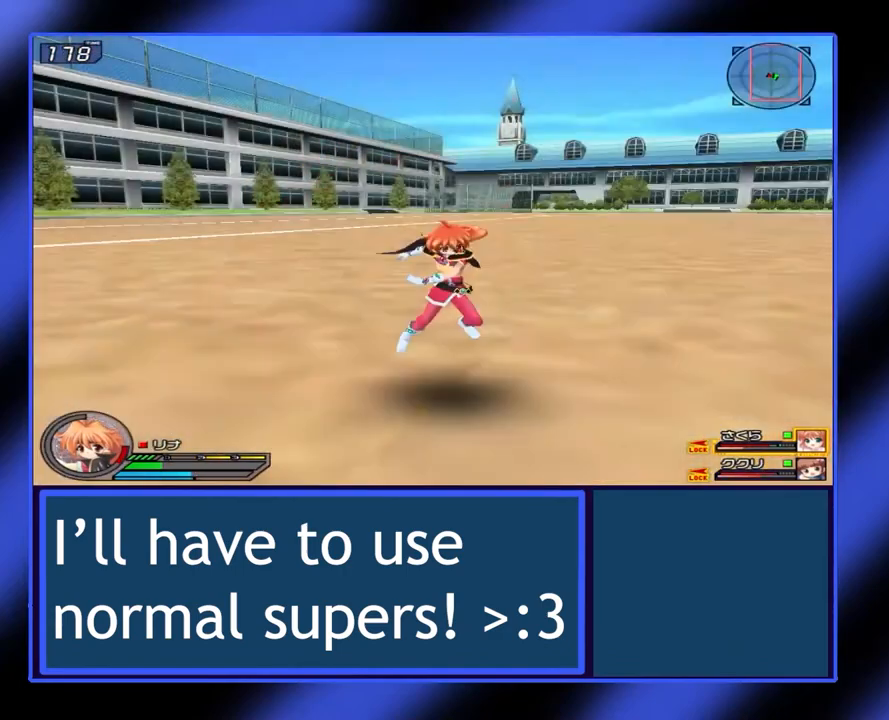
{"buttons": ["X", "L1"], "left_stick": "right", "events": [[33, "X", "down"], [467, "left_stick", "right"], [500, "L1", "down"]]}
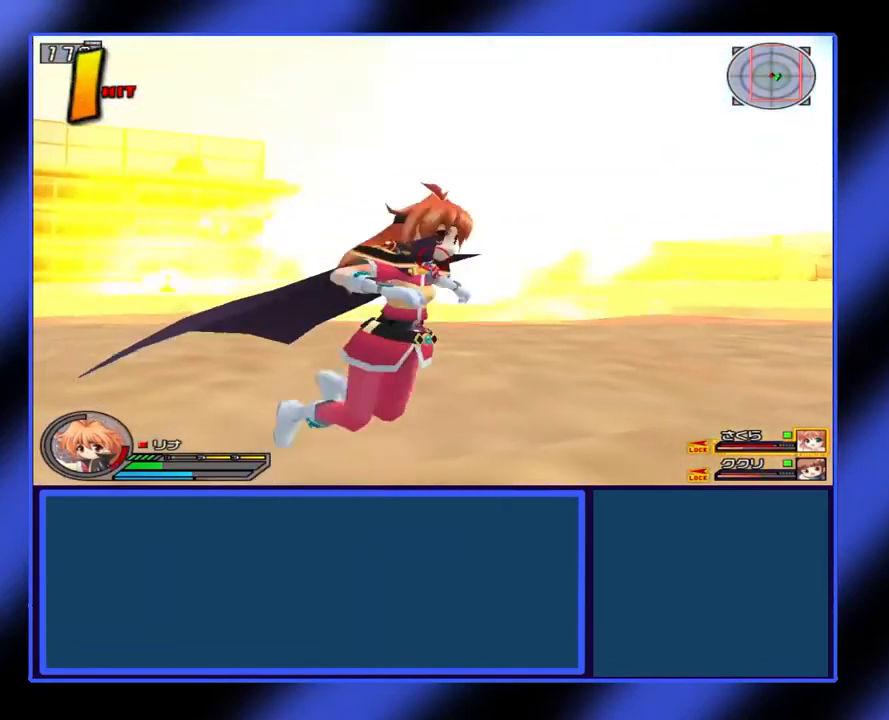
{"buttons": ["X", "L1"], "left_stick": "right", "events": [[233, "Y", "down"], [433, "Y", "up"]]}
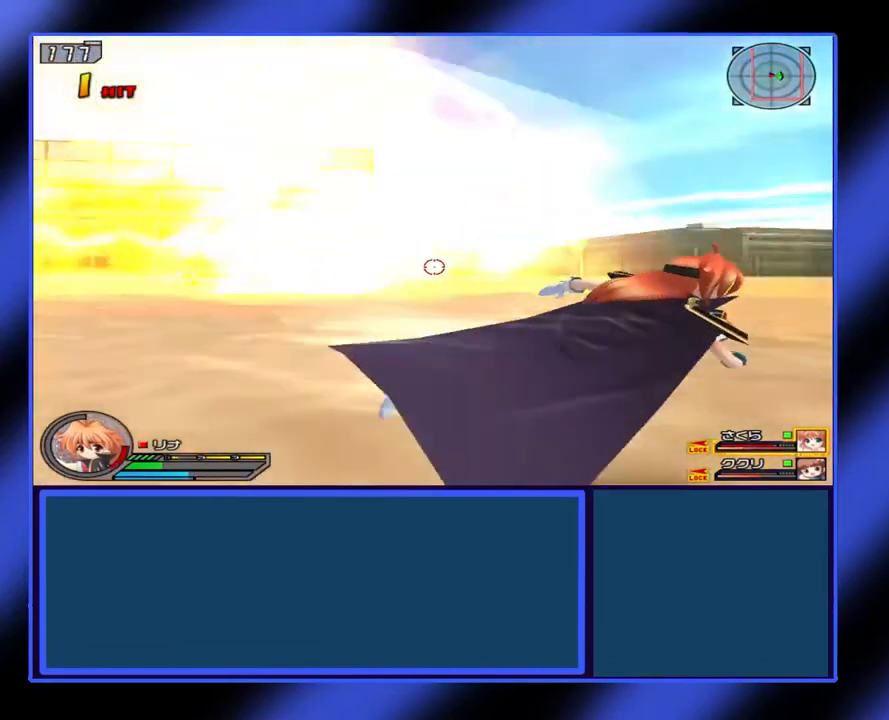
{"buttons": ["X", "L1"], "left_stick": "right", "events": []}
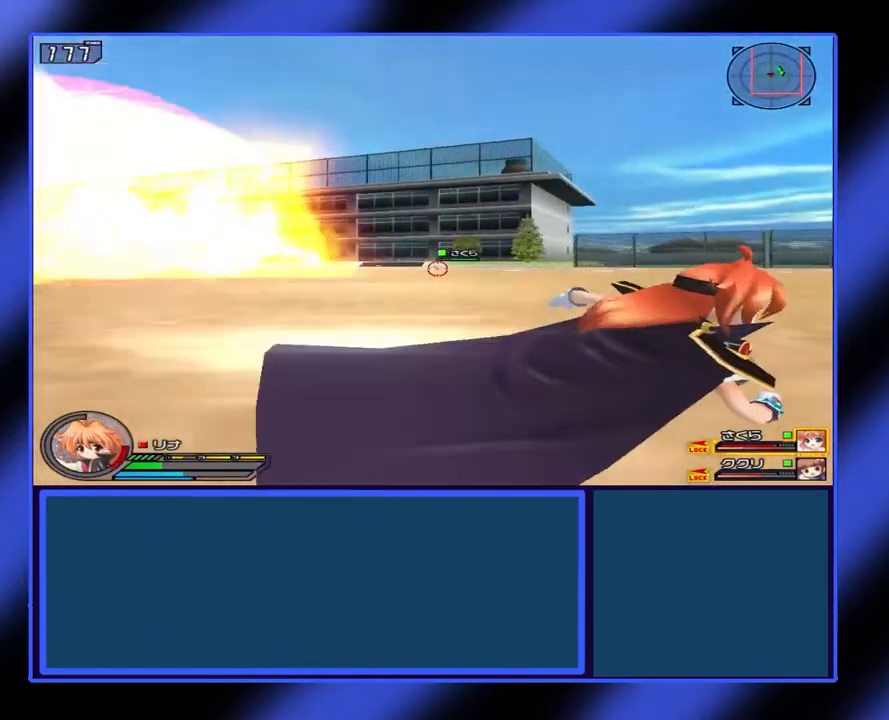
{"buttons": ["X", "L1"], "left_stick": "right", "events": [[100, "A", "down"], [233, "A", "up"]]}
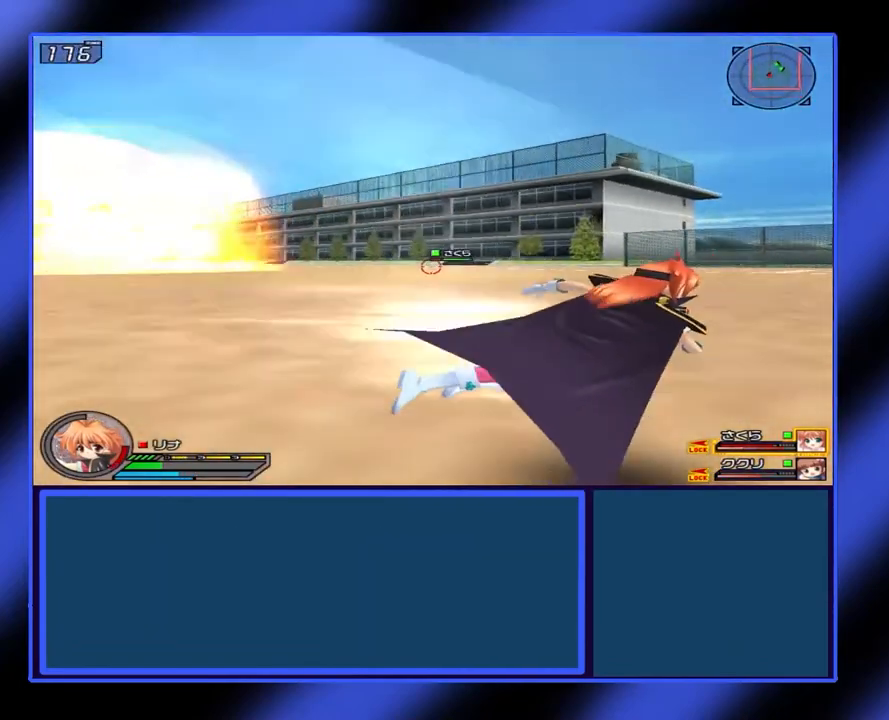
{"buttons": ["X", "L1"], "left_stick": "right", "events": []}
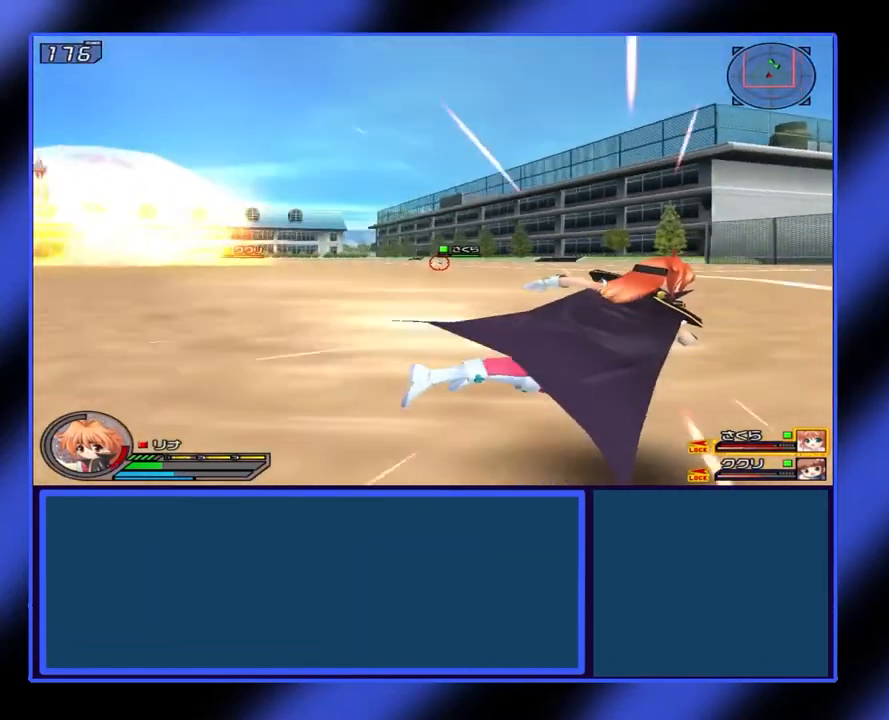
{"buttons": ["X", "L1"], "left_stick": "right", "events": []}